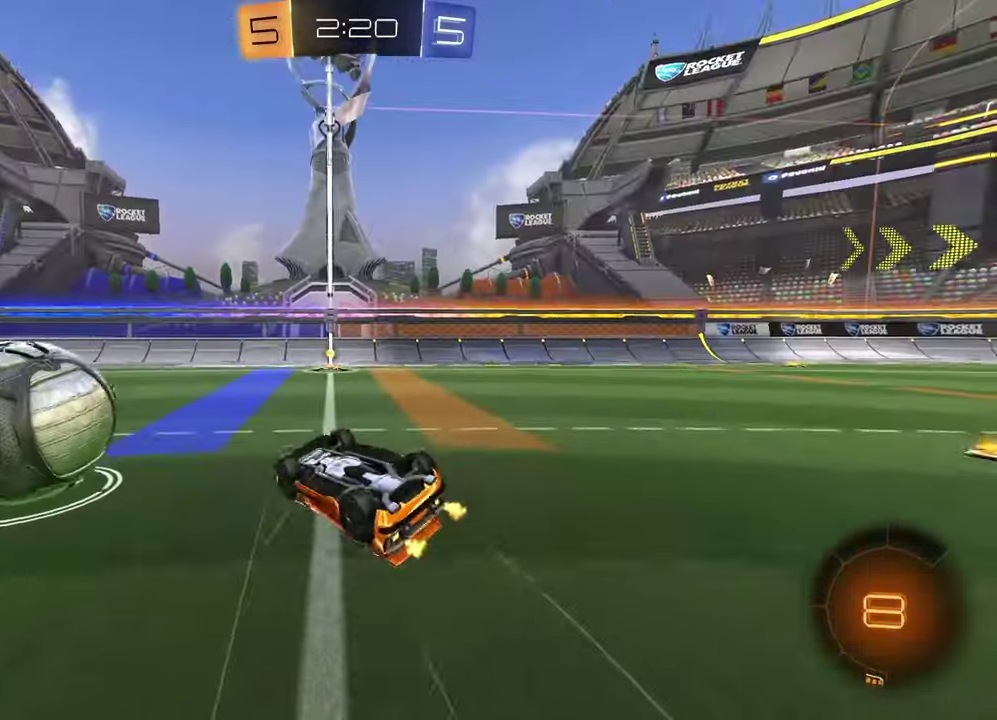
Gameplay with a controller (PlayStation layout); each line is a JSON object with the inputs held at the frame after it (dt_ms = milliseconds from this image to that frame). "events" lists button and stick changes between this image and that frame as [ms after this image, input, new state], when the widget could be followed in between.
{"dt_ms": 500, "buttons": ["TRIANGLE", "R2"], "left_stick": "center", "right_stick": "center", "events": [[50, "R1", "down"], [100, "left_stick", "up"], [150, "left_stick", "up-right"], [250, "left_stick", "right"], [333, "SQUARE", "up"], [333, "left_stick", "down-right"], [367, "R1", "up"], [433, "TRIANGLE", "down"], [500, "left_stick", "center"]]}
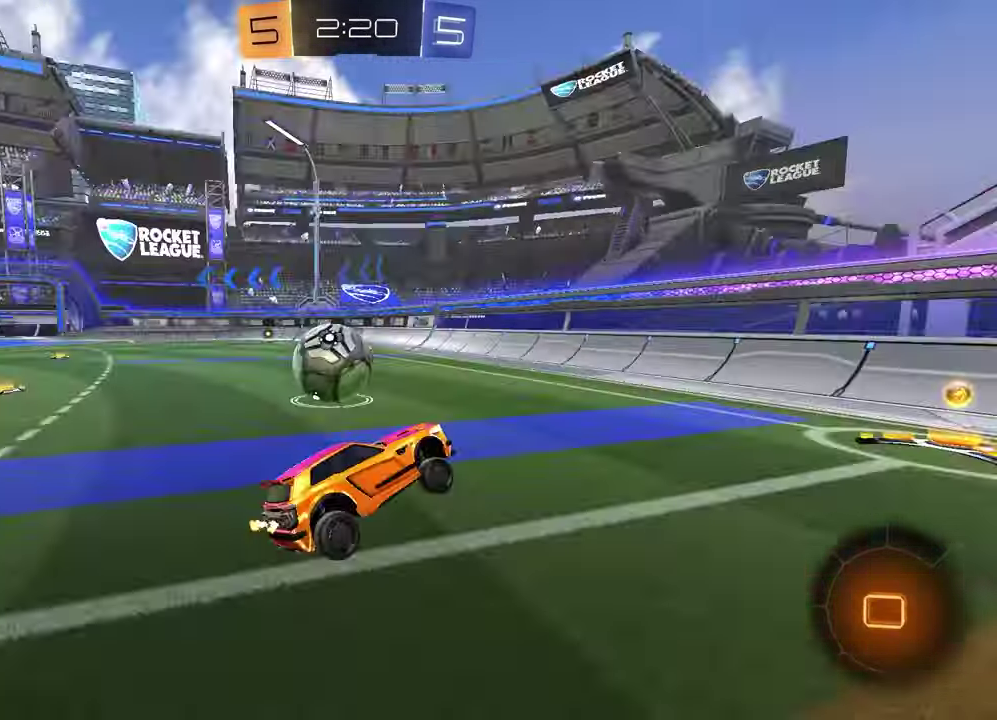
{"dt_ms": 500, "buttons": ["R1", "R2"], "left_stick": "center", "right_stick": "center", "events": [[50, "TRIANGLE", "up"], [250, "left_stick", "left"], [350, "R1", "down"], [483, "left_stick", "center"]]}
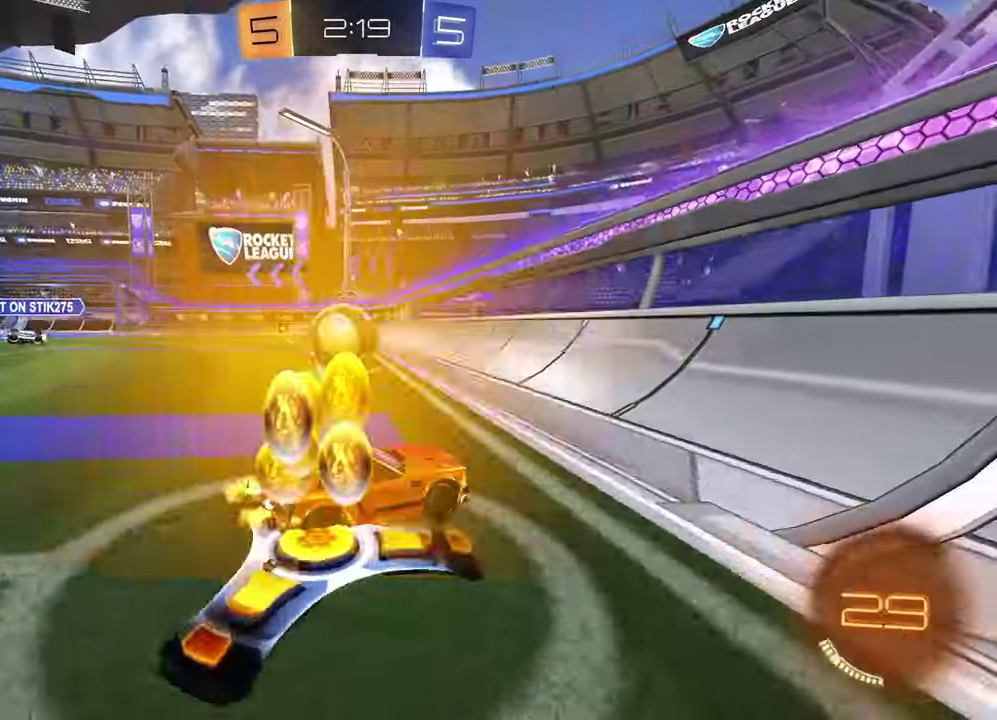
{"dt_ms": 500, "buttons": ["R2"], "left_stick": "left", "right_stick": "center", "events": [[117, "R1", "up"], [300, "left_stick", "left"], [317, "L1", "down"], [483, "L1", "up"]]}
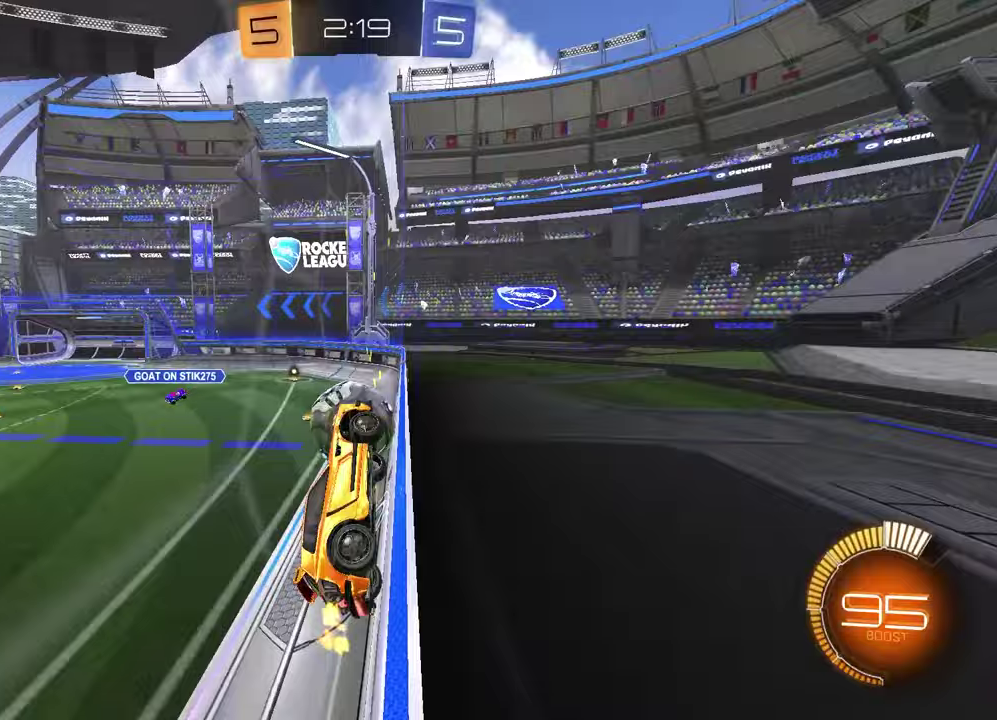
{"dt_ms": 500, "buttons": ["R2"], "left_stick": "left", "right_stick": "center", "events": [[117, "left_stick", "center"], [300, "left_stick", "left"]]}
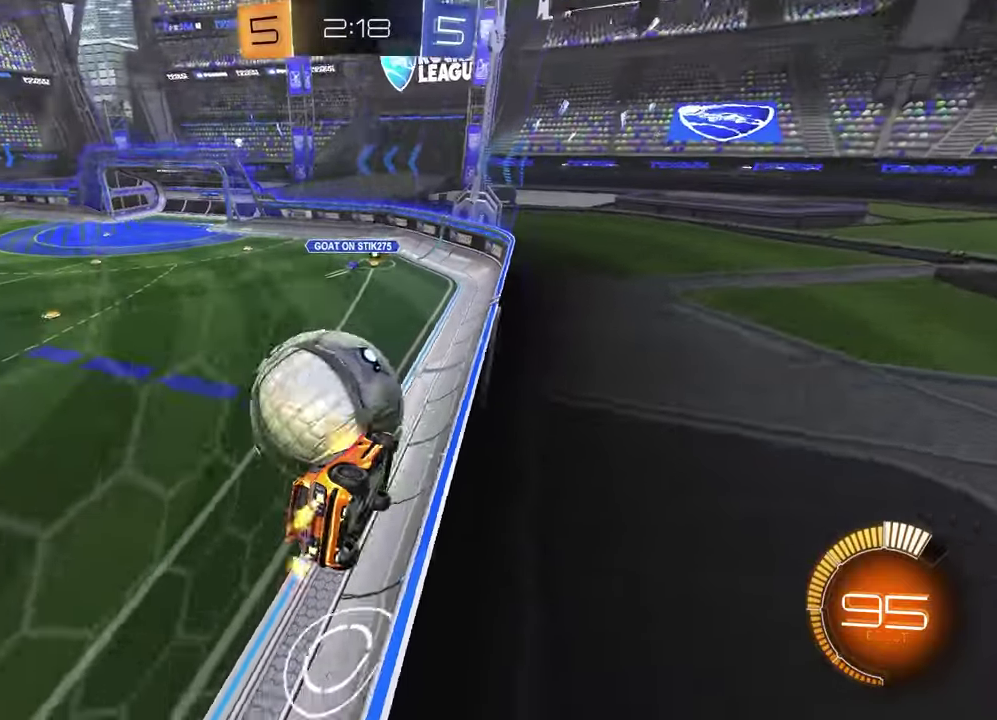
{"dt_ms": 500, "buttons": ["R1", "R2"], "left_stick": "center", "right_stick": "center", "events": [[33, "left_stick", "center"], [50, "R1", "down"], [283, "left_stick", "left"], [400, "left_stick", "center"]]}
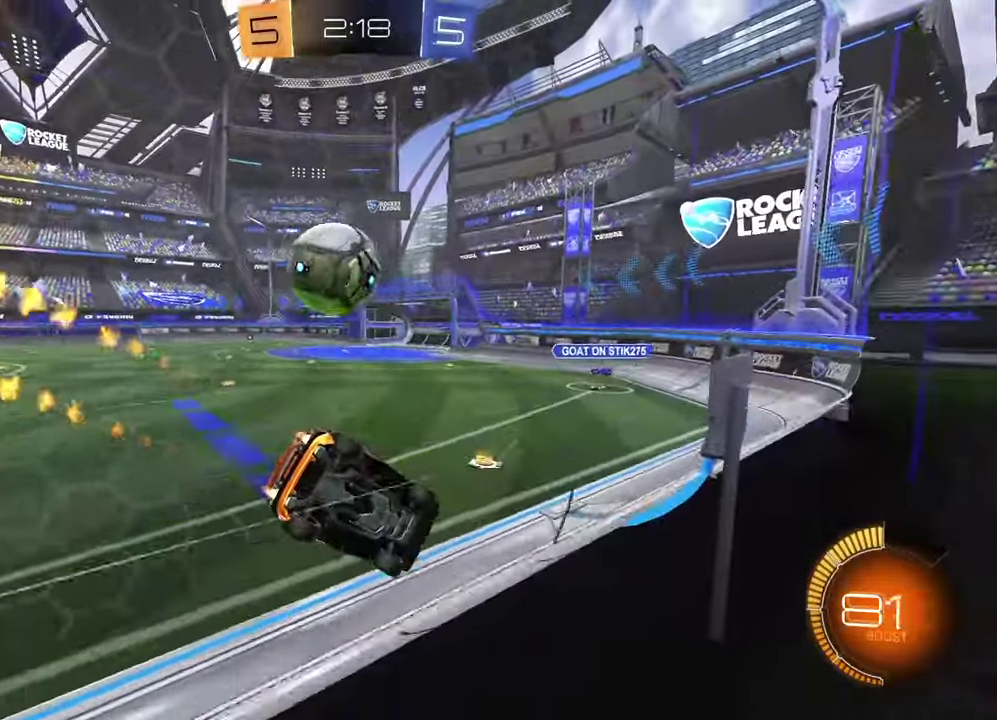
{"dt_ms": 500, "buttons": ["R1", "R2"], "left_stick": "up-right", "right_stick": "center", "events": [[100, "R1", "up"], [133, "left_stick", "left"], [167, "R1", "down"], [217, "left_stick", "center"], [467, "left_stick", "up-right"]]}
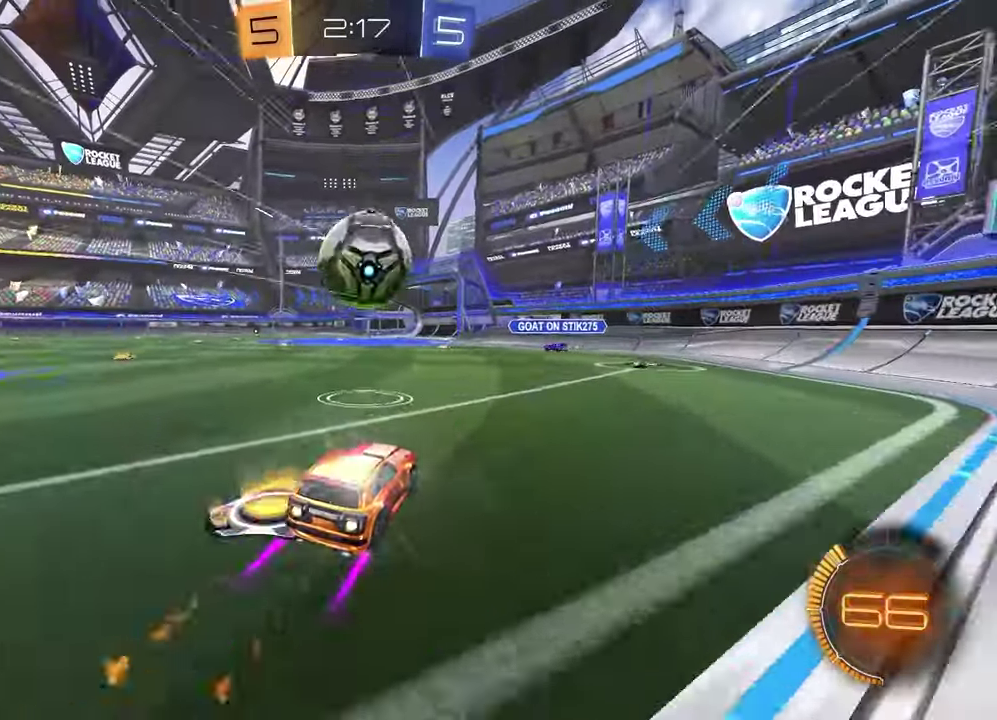
{"dt_ms": 500, "buttons": ["TRIANGLE", "R1", "R2"], "left_stick": "down-left", "right_stick": "center", "events": [[17, "left_stick", "right"], [67, "left_stick", "center"], [183, "CROSS", "down"], [250, "left_stick", "left"], [267, "CROSS", "up"], [317, "CROSS", "down"], [433, "CROSS", "up"], [433, "left_stick", "down-left"], [450, "TRIANGLE", "down"]]}
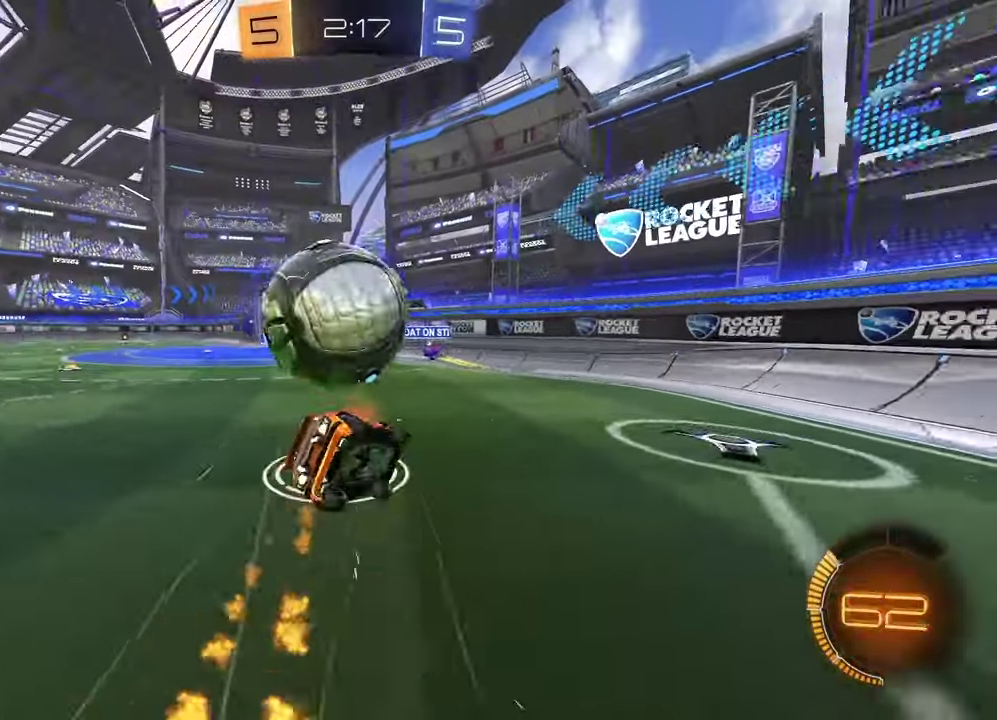
{"dt_ms": 500, "buttons": ["L1"], "left_stick": "up-left", "right_stick": "center", "events": [[50, "left_stick", "left"], [67, "TRIANGLE", "up"], [200, "R2", "up"], [217, "left_stick", "up-left"], [233, "L1", "down"], [250, "R1", "up"]]}
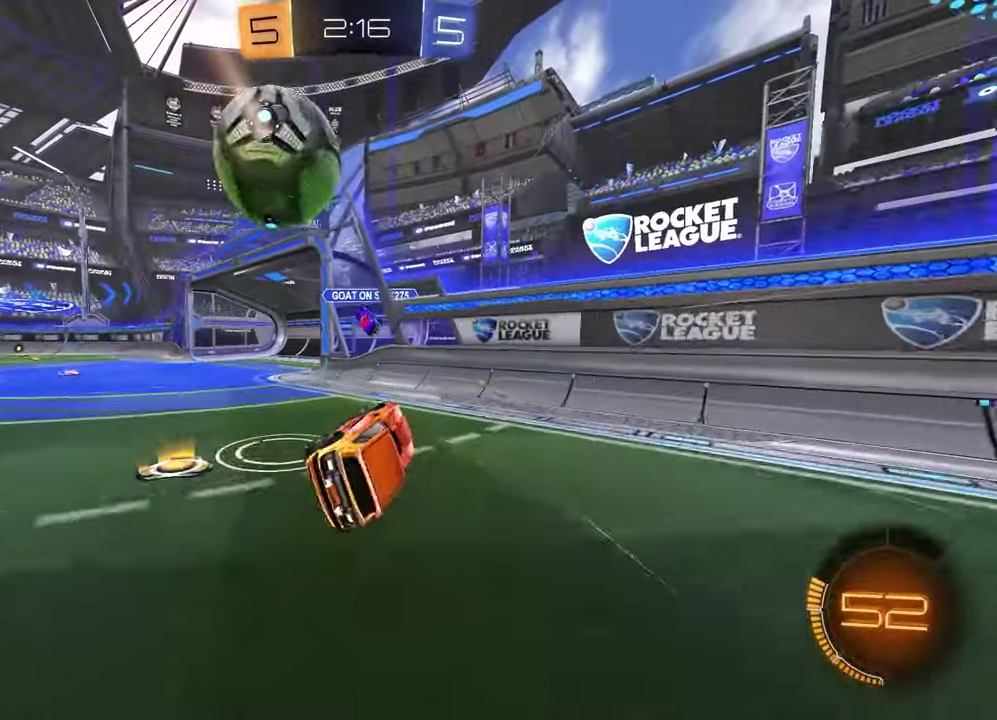
{"dt_ms": 500, "buttons": ["R2"], "left_stick": "left", "right_stick": "center", "events": [[83, "left_stick", "left"], [100, "L1", "up"], [183, "R2", "down"], [233, "TRIANGLE", "down"], [333, "TRIANGLE", "up"]]}
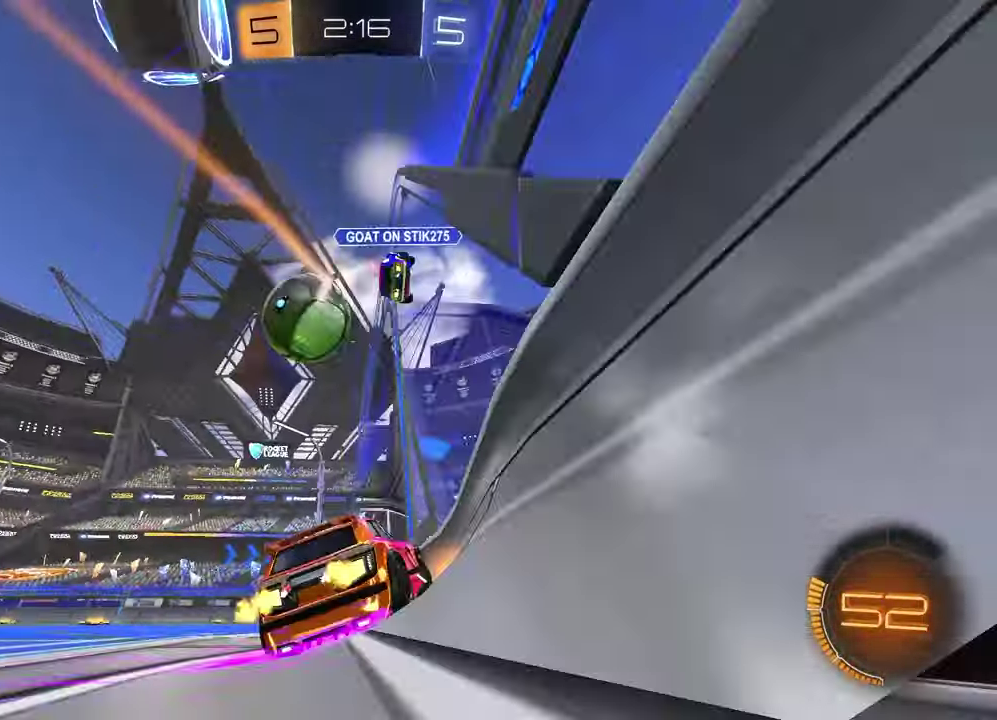
{"dt_ms": 500, "buttons": ["R2"], "left_stick": "left", "right_stick": "center", "events": []}
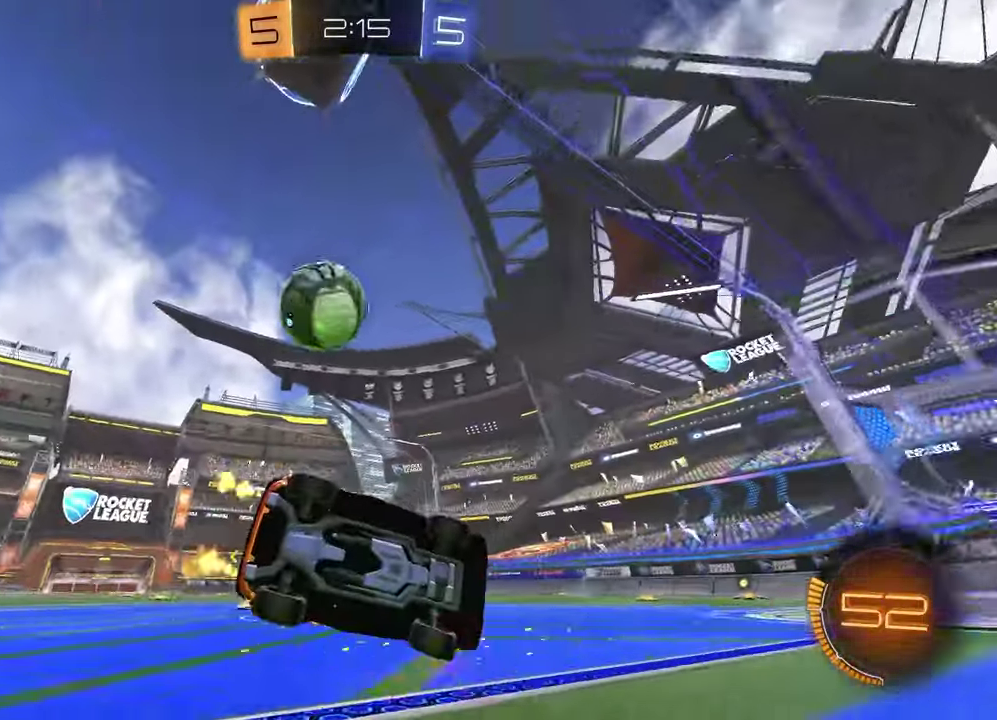
{"dt_ms": 500, "buttons": [], "left_stick": "left", "right_stick": "center", "events": [[67, "R1", "down"], [83, "TRIANGLE", "down"], [200, "TRIANGLE", "up"], [350, "R1", "up"], [417, "R2", "up"]]}
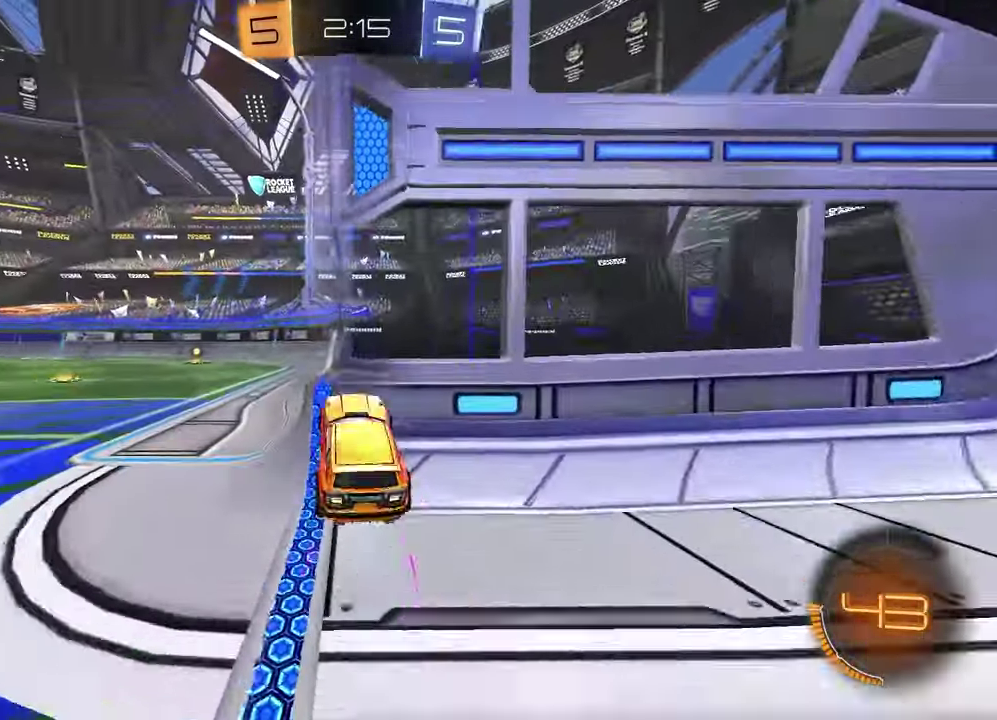
{"dt_ms": 500, "buttons": [], "left_stick": "left", "right_stick": "center", "events": [[150, "TRIANGLE", "down"], [267, "TRIANGLE", "up"], [350, "CROSS", "down"], [467, "CROSS", "up"]]}
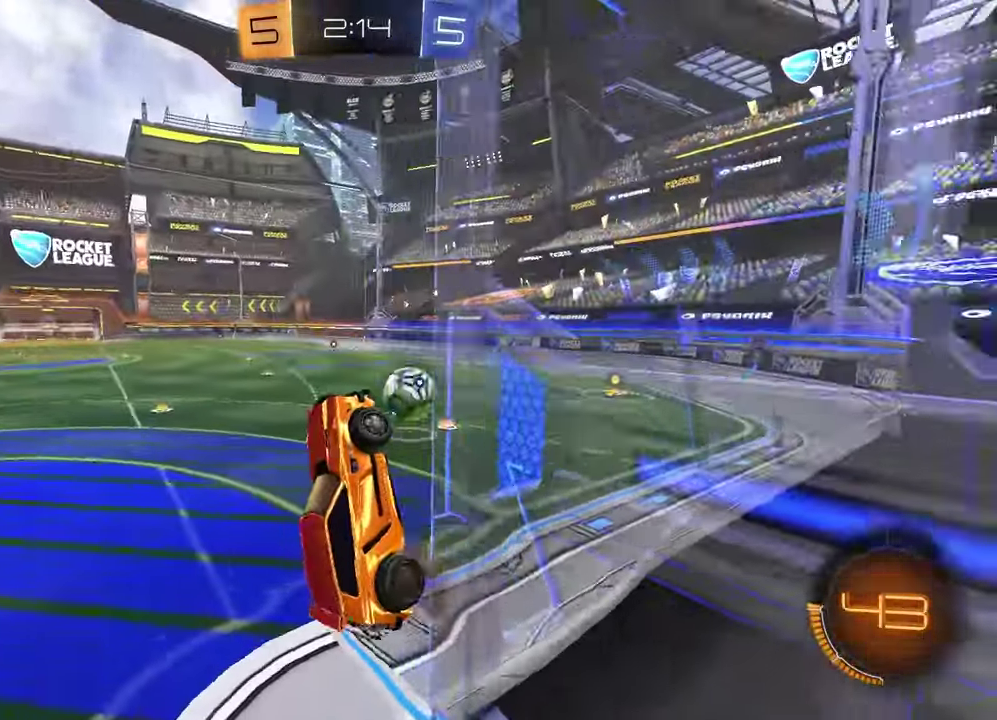
{"dt_ms": 500, "buttons": ["SQUARE", "R1"], "left_stick": "center", "right_stick": "center", "events": [[17, "left_stick", "down-left"], [200, "left_stick", "up-right"], [317, "left_stick", "left"], [367, "CROSS", "down"], [367, "R1", "down"], [383, "left_stick", "center"], [467, "SQUARE", "down"], [483, "CROSS", "up"]]}
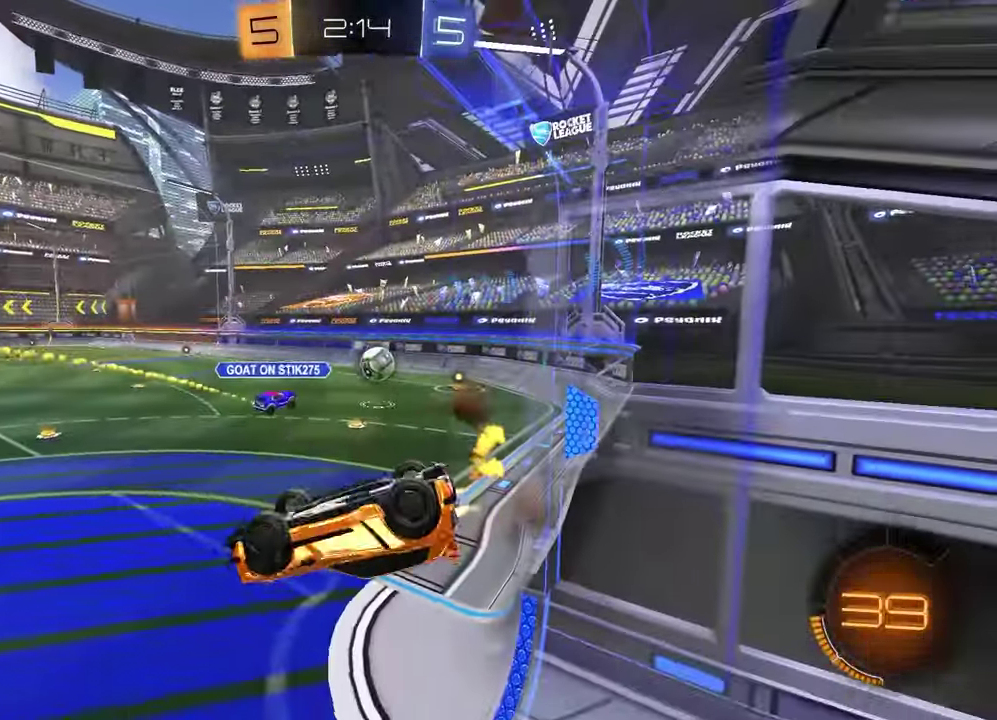
{"dt_ms": 500, "buttons": ["R1"], "left_stick": "up-left", "right_stick": "center", "events": [[83, "left_stick", "up-left"], [217, "left_stick", "center"], [250, "SQUARE", "up"], [300, "left_stick", "up-right"], [417, "left_stick", "up"], [467, "left_stick", "up-left"]]}
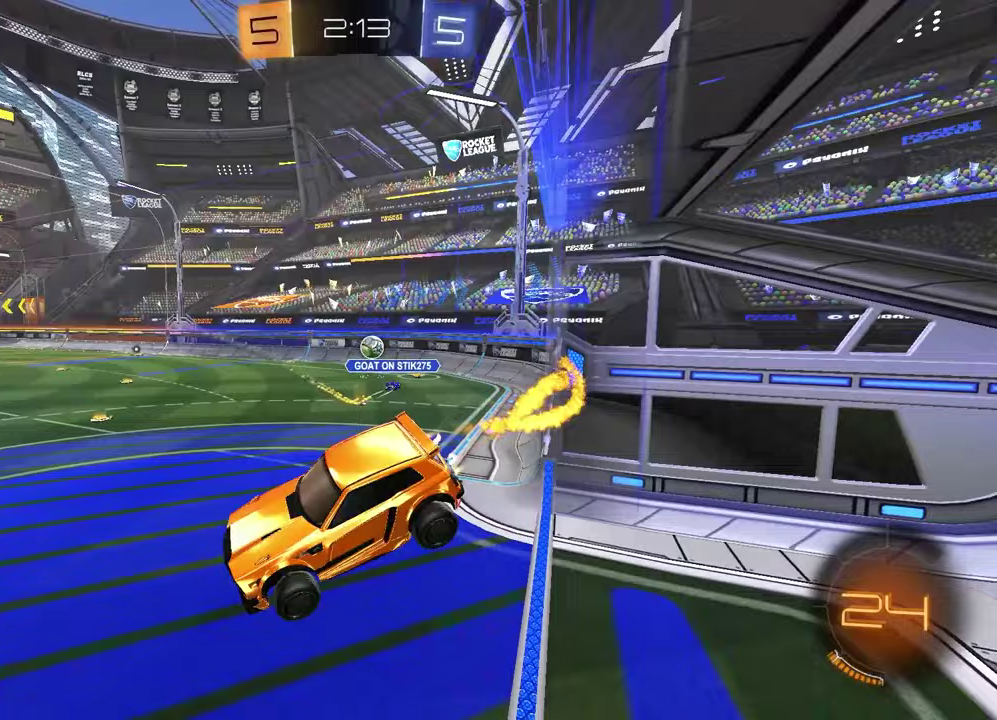
{"dt_ms": 500, "buttons": [], "left_stick": "center", "right_stick": "center", "events": [[67, "SQUARE", "down"], [67, "left_stick", "center"], [167, "left_stick", "down"], [283, "SQUARE", "up"], [350, "left_stick", "center"], [367, "R1", "up"]]}
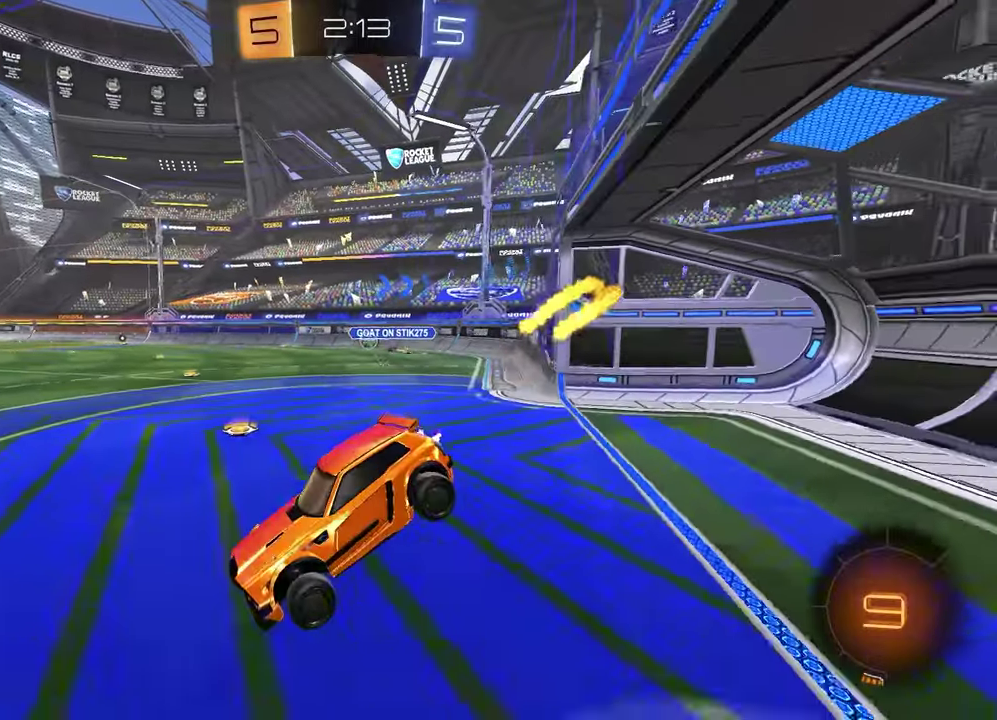
{"dt_ms": 500, "buttons": ["R1", "R2"], "left_stick": "right", "right_stick": "center", "events": [[17, "left_stick", "down-left"], [150, "left_stick", "center"], [183, "R2", "down"], [217, "R1", "down"], [233, "left_stick", "right"]]}
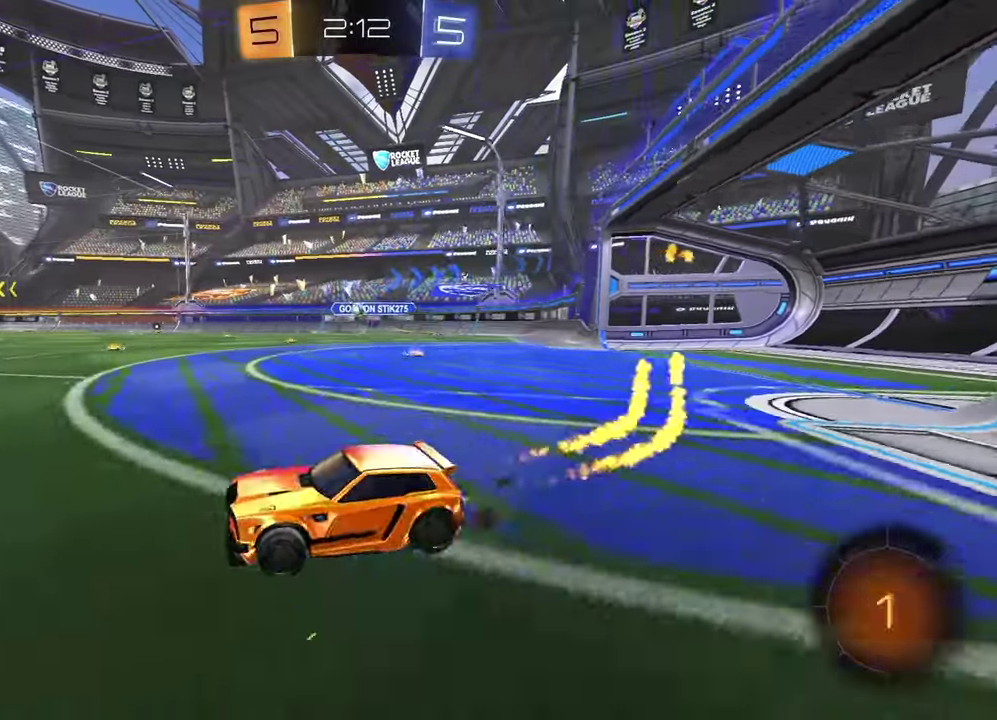
{"dt_ms": 500, "buttons": ["CROSS", "R2"], "left_stick": "down", "right_stick": "center", "events": [[217, "R1", "up"], [317, "CROSS", "down"], [500, "left_stick", "down"]]}
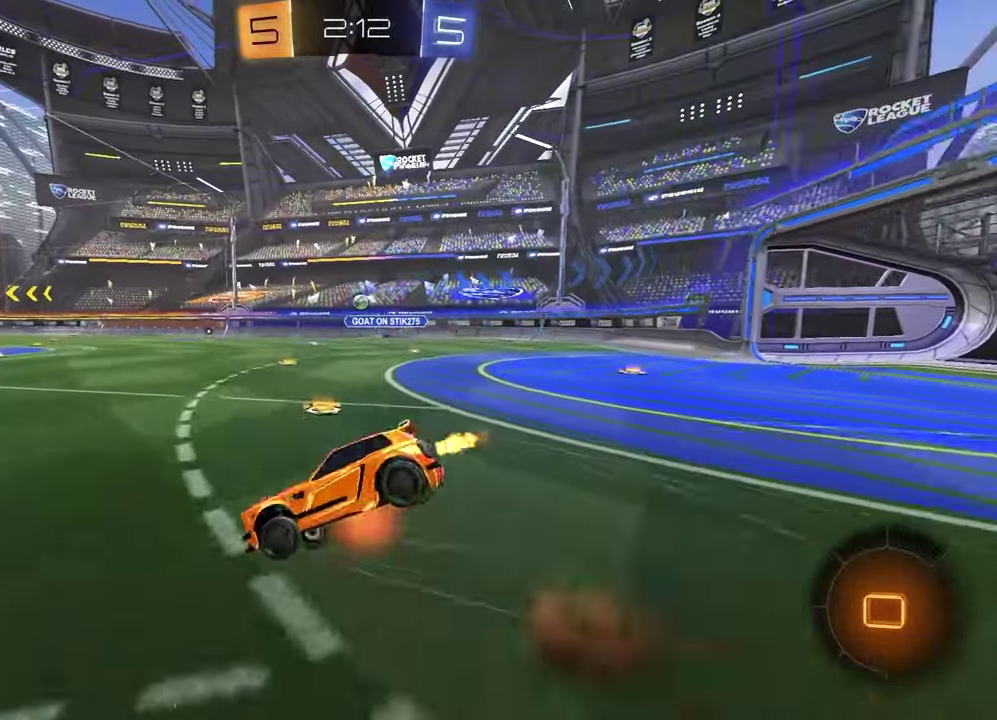
{"dt_ms": 500, "buttons": ["SQUARE"], "left_stick": "down-right", "right_stick": "center", "events": [[33, "CROSS", "up"], [83, "TRIANGLE", "down"], [183, "SQUARE", "down"], [183, "TRIANGLE", "up"], [317, "left_stick", "down-right"], [350, "R2", "up"]]}
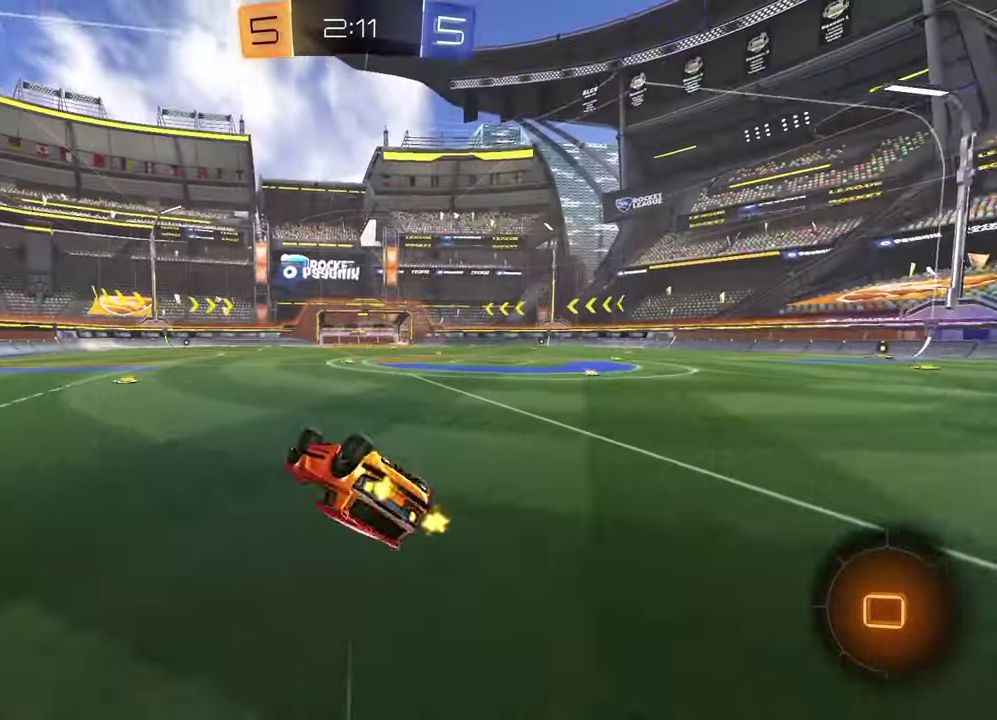
{"dt_ms": 1000, "buttons": [], "left_stick": "down", "right_stick": "center", "events": [[67, "L1", "down"], [117, "left_stick", "right"], [133, "R2", "down"], [133, "SQUARE", "up"], [183, "TRIANGLE", "down"], [283, "TRIANGLE", "up"], [317, "R2", "up"], [350, "left_stick", "center"], [583, "CROSS", "down"], [617, "left_stick", "up"], [667, "CROSS", "up"], [717, "CROSS", "down"], [767, "L1", "up"], [800, "left_stick", "down"], [850, "CROSS", "up"]]}
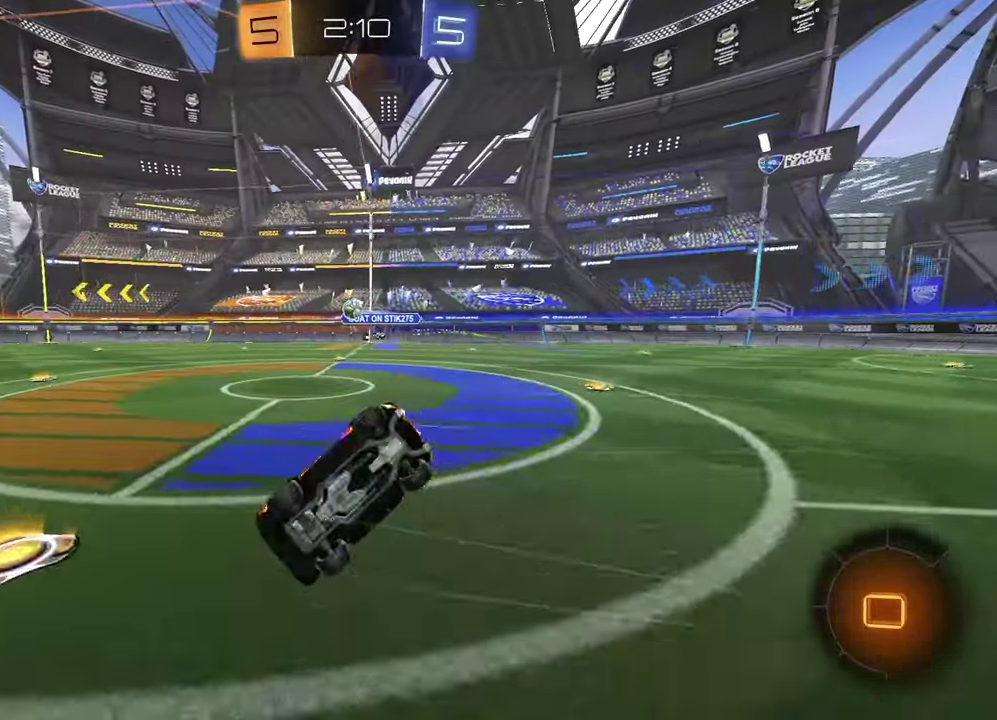
{"dt_ms": 500, "buttons": [], "left_stick": "down-right", "right_stick": "center", "events": [[117, "SQUARE", "down"], [150, "left_stick", "up-left"], [200, "left_stick", "down-right"], [500, "SQUARE", "up"]]}
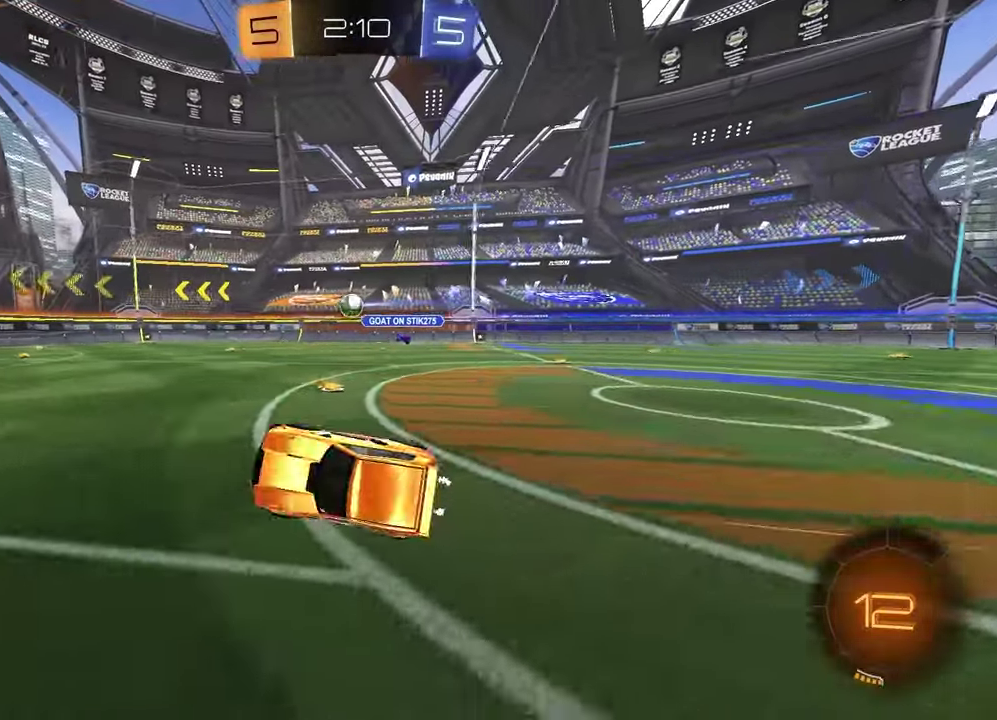
{"dt_ms": 500, "buttons": ["R2"], "left_stick": "center", "right_stick": "center", "events": [[17, "left_stick", "center"], [267, "R2", "down"], [283, "left_stick", "up-right"], [300, "R1", "down"], [417, "left_stick", "center"], [483, "R1", "up"]]}
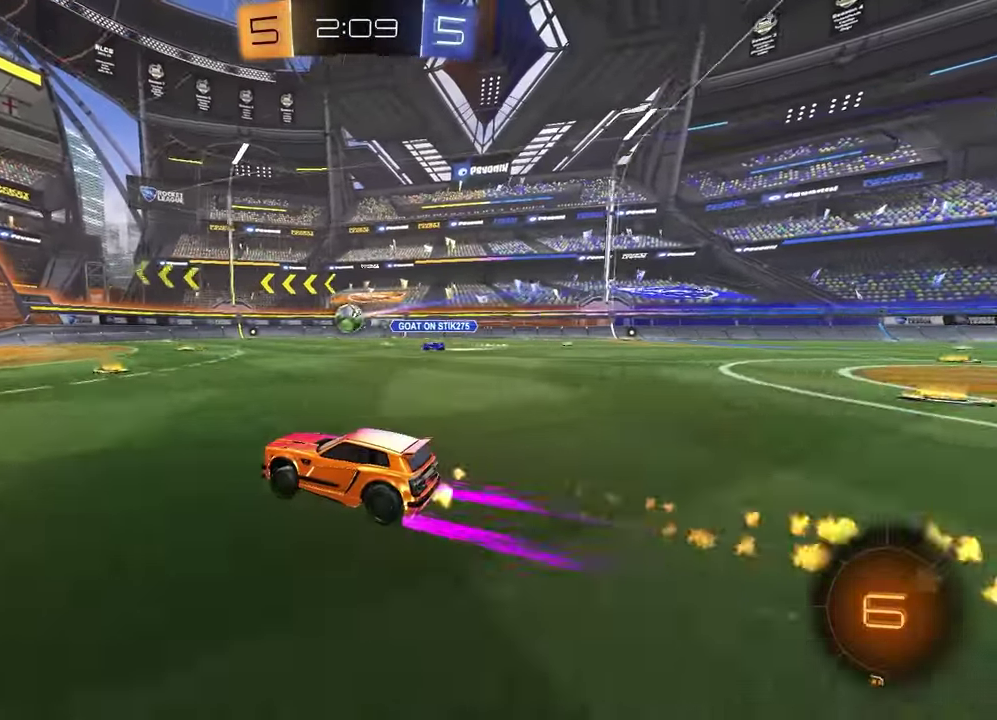
{"dt_ms": 500, "buttons": ["R2"], "left_stick": "left", "right_stick": "center", "events": [[150, "left_stick", "up-right"], [267, "left_stick", "center"], [483, "left_stick", "left"]]}
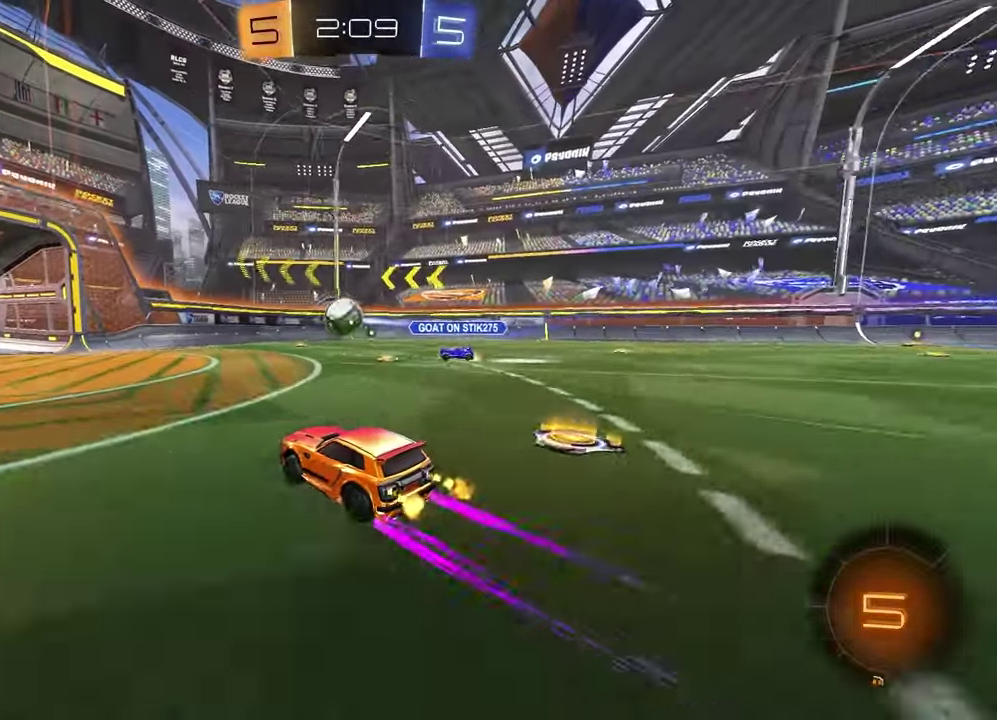
{"dt_ms": 500, "buttons": ["R2"], "left_stick": "center", "right_stick": "center", "events": [[117, "left_stick", "center"], [400, "left_stick", "left"], [483, "left_stick", "center"]]}
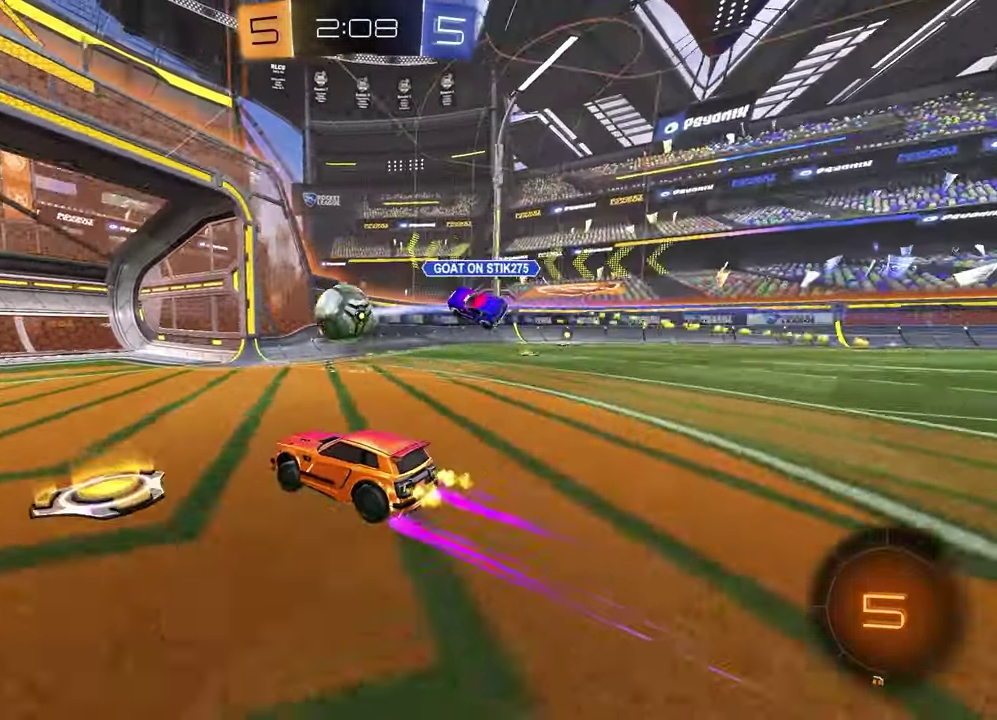
{"dt_ms": 500, "buttons": [], "left_stick": "center", "right_stick": "center", "events": [[133, "left_stick", "up"], [167, "CROSS", "down"], [217, "CROSS", "up"], [267, "CROSS", "down"], [283, "R2", "up"], [350, "left_stick", "up-right"], [417, "CROSS", "up"], [417, "left_stick", "center"]]}
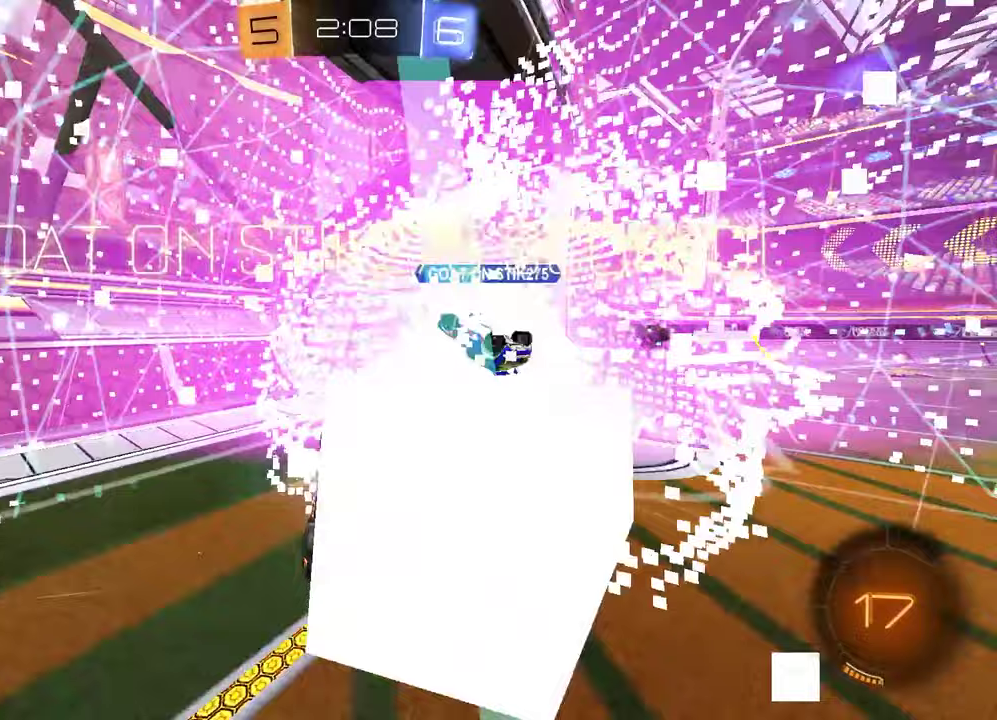
{"dt_ms": 500, "buttons": ["SQUARE"], "left_stick": "down", "right_stick": "center", "events": [[33, "TRIANGLE", "down"], [150, "TRIANGLE", "up"], [433, "left_stick", "down"], [500, "SQUARE", "down"]]}
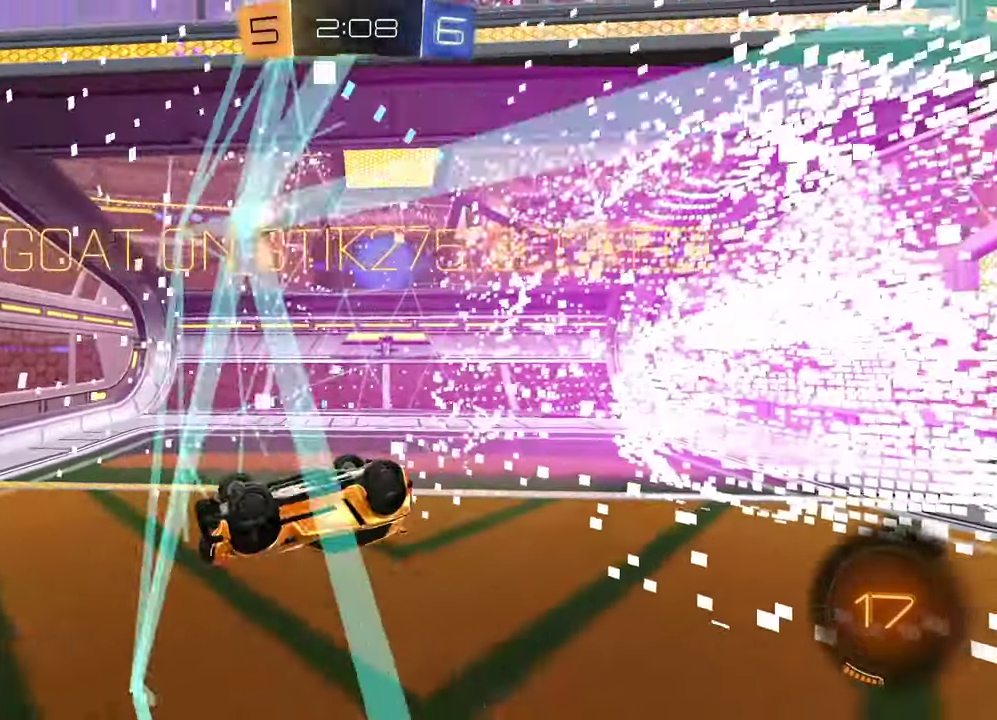
{"dt_ms": 500, "buttons": ["SQUARE"], "left_stick": "down-left", "right_stick": "center", "events": [[33, "left_stick", "down-left"]]}
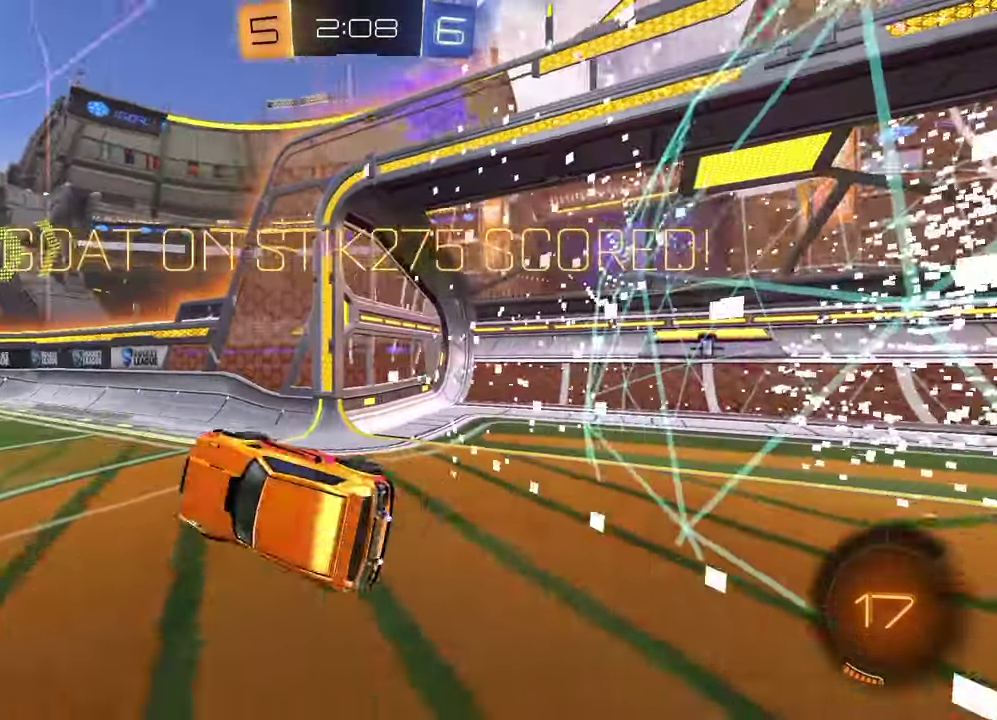
{"dt_ms": 500, "buttons": ["R1"], "left_stick": "center", "right_stick": "center", "events": [[17, "left_stick", "down"], [100, "SQUARE", "up"], [233, "left_stick", "center"], [500, "R1", "down"]]}